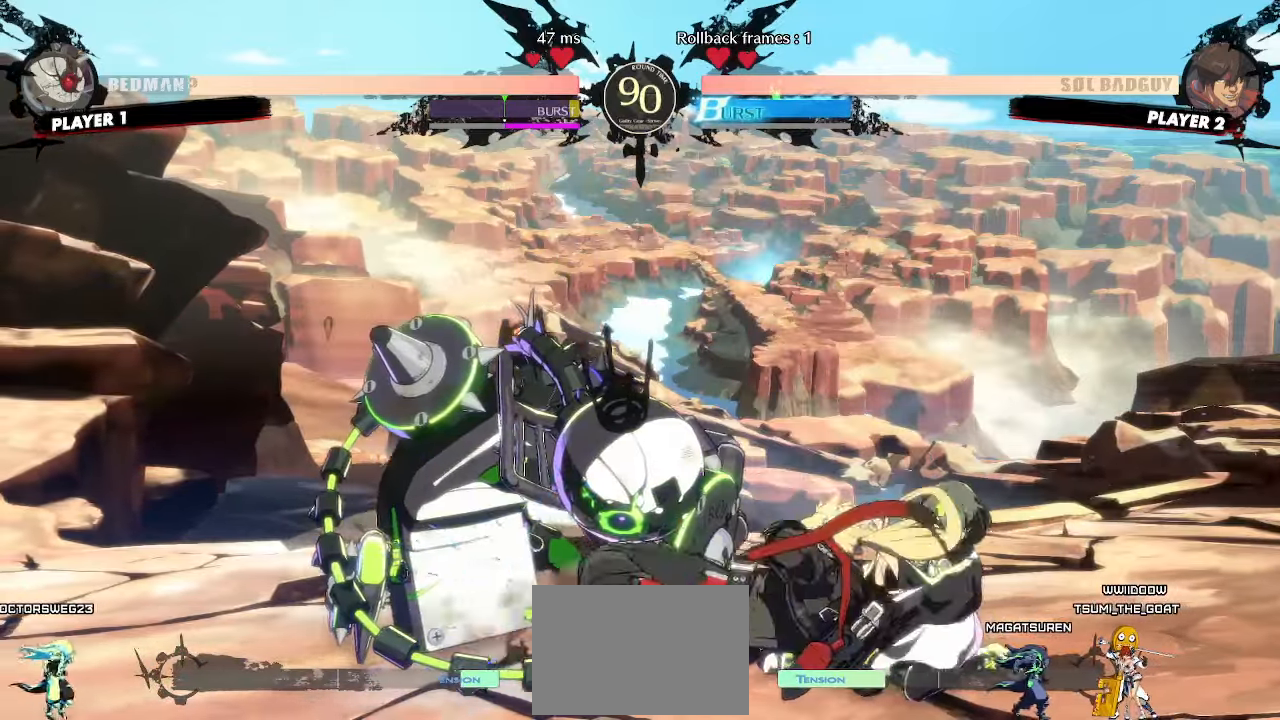
Gameplay with a controller (arcade stick); each line is a JSON object with the inputs held at the frame after it (dt_ms = milliseconds from this image to that frame). "events" lists button and stick changes between this image and that frame as [ms after this image, input, new state], when the widget could be followed in between. Not read: L3 R3.
{"dt_ms": 500, "buttons": ["DPAD_RIGHT"]}
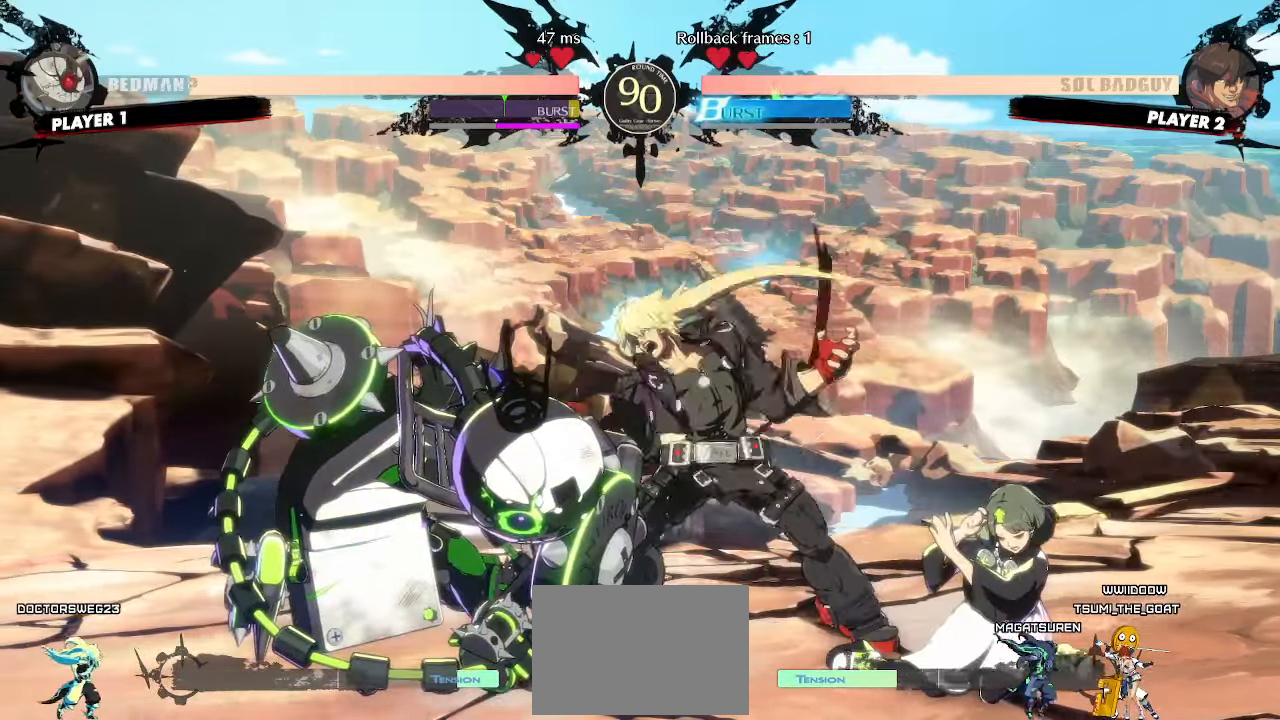
{"dt_ms": 500, "buttons": [], "events": [[200, "DPAD_RIGHT", "up"]]}
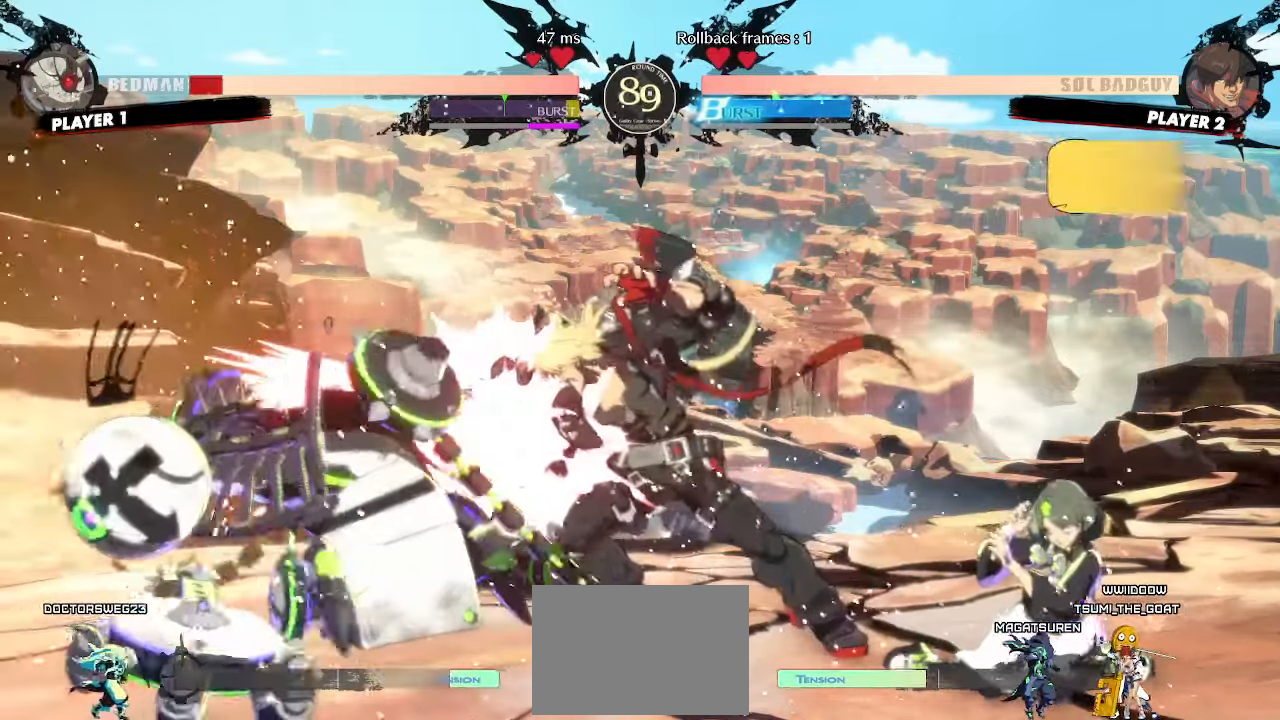
{"dt_ms": 500, "buttons": [], "events": []}
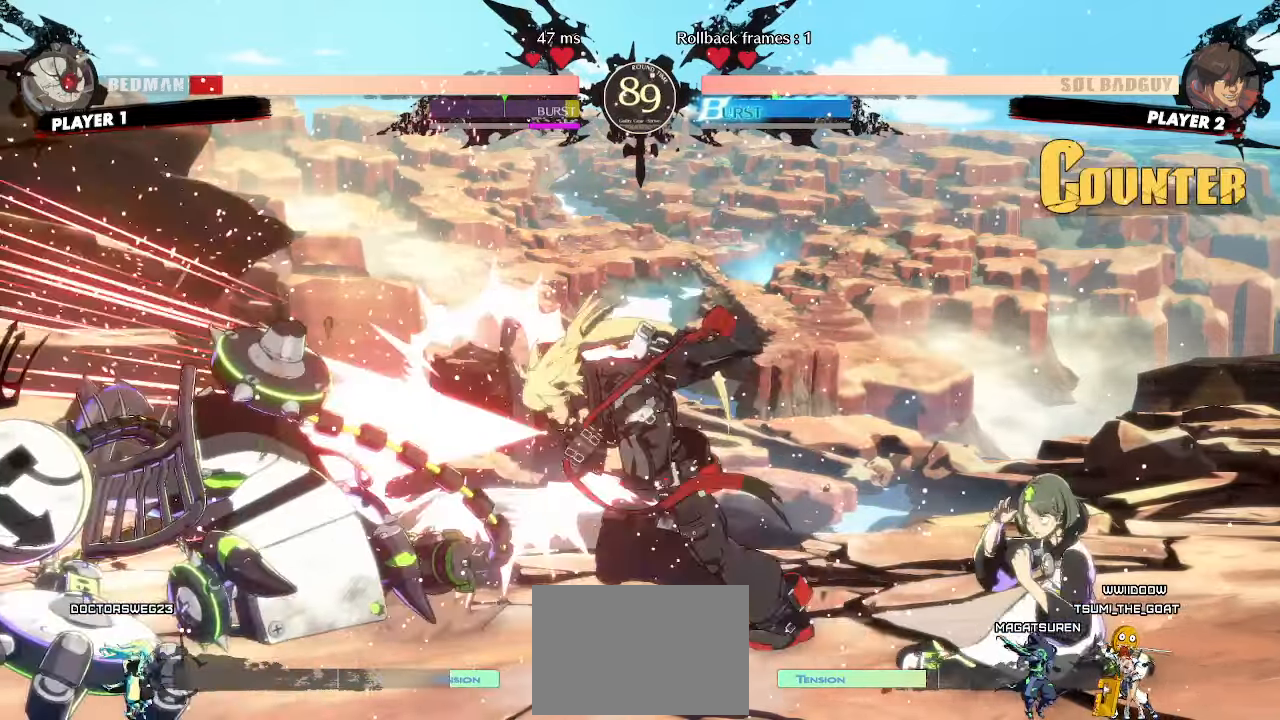
{"dt_ms": 500, "buttons": [], "events": []}
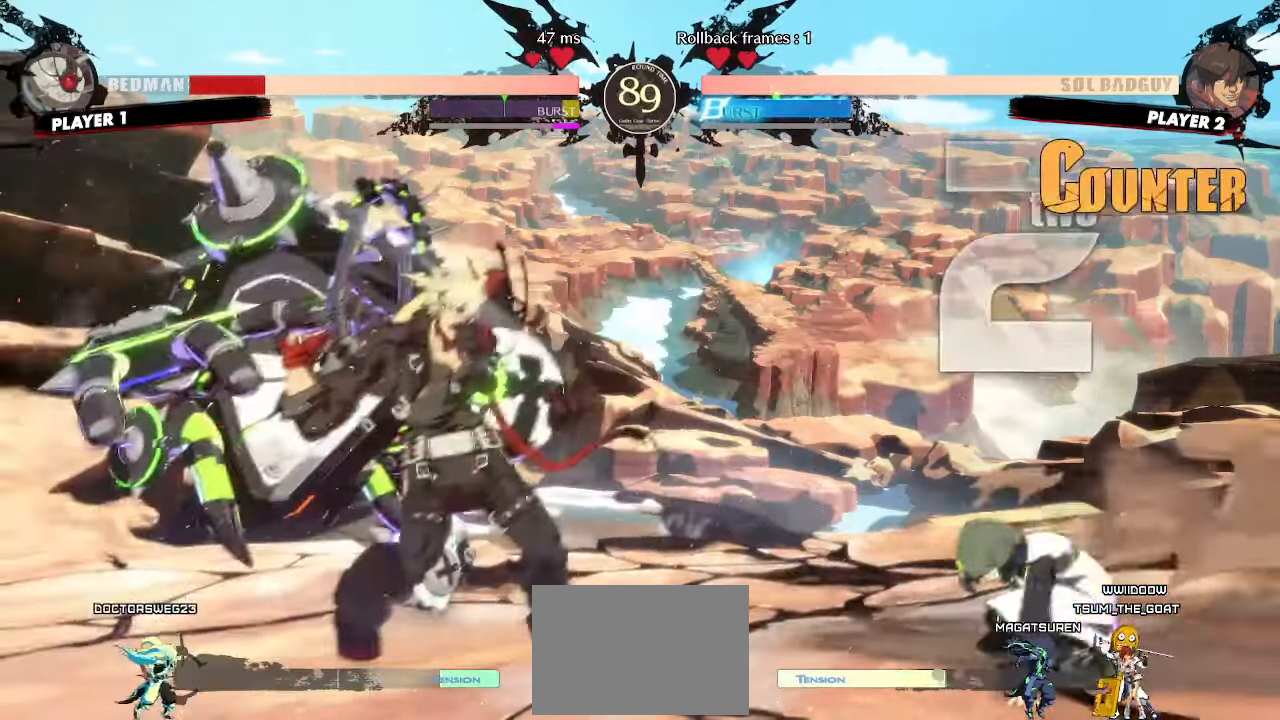
{"dt_ms": 500, "buttons": [], "events": [[33, "HS", "down"], [83, "HS", "up"]]}
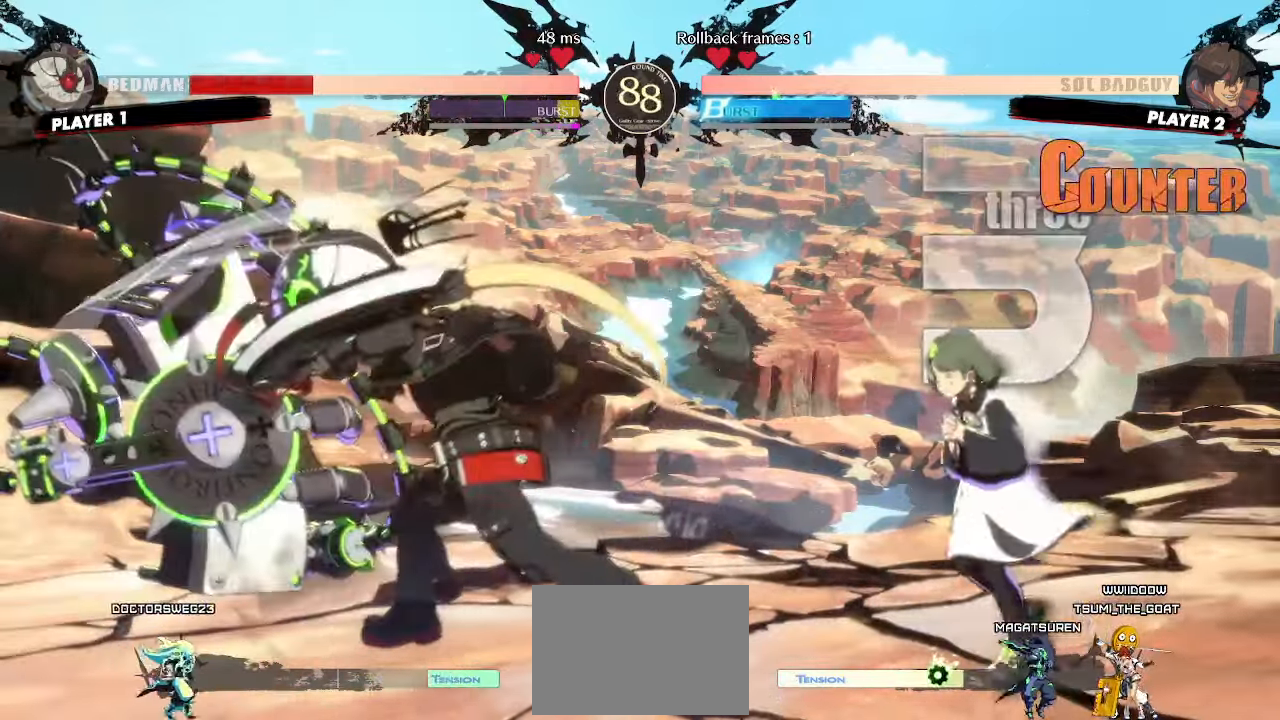
{"dt_ms": 500, "buttons": [], "events": [[117, "DPAD_DOWN", "down"], [150, "DPAD_LEFT", "down"], [183, "DPAD_DOWN", "up"], [233, "DPAD_LEFT", "up"]]}
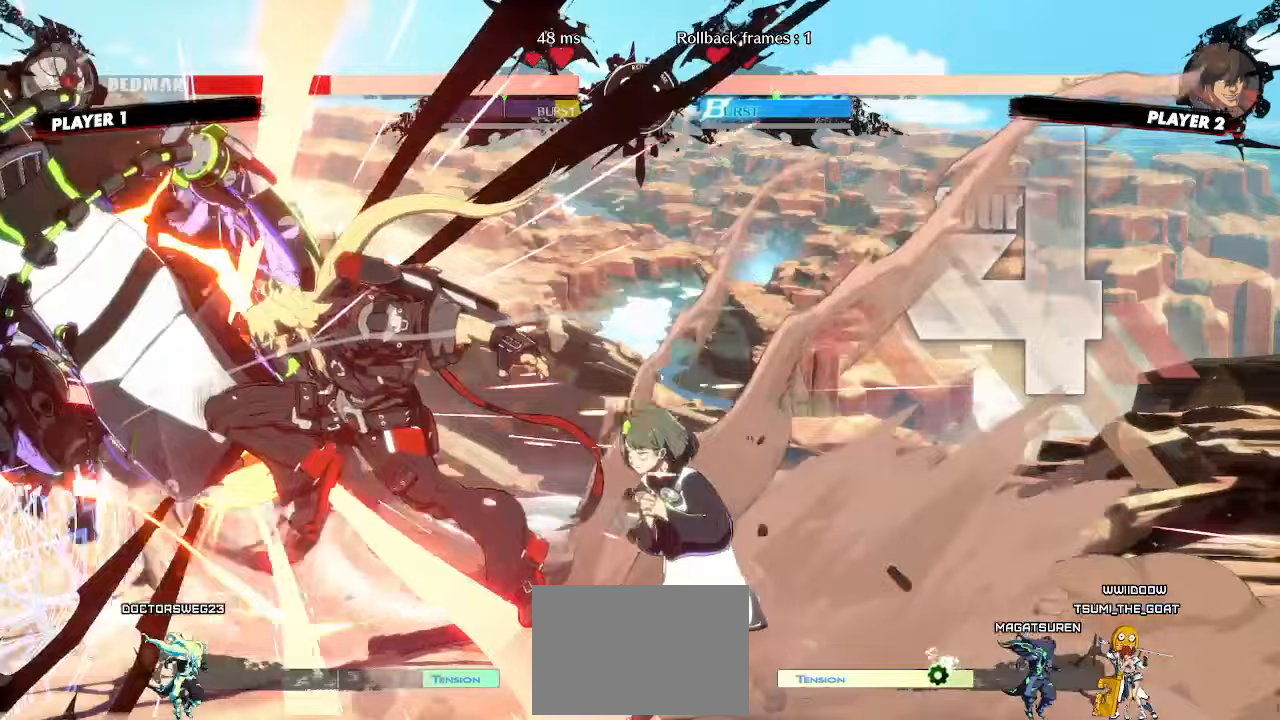
{"dt_ms": 500, "buttons": []}
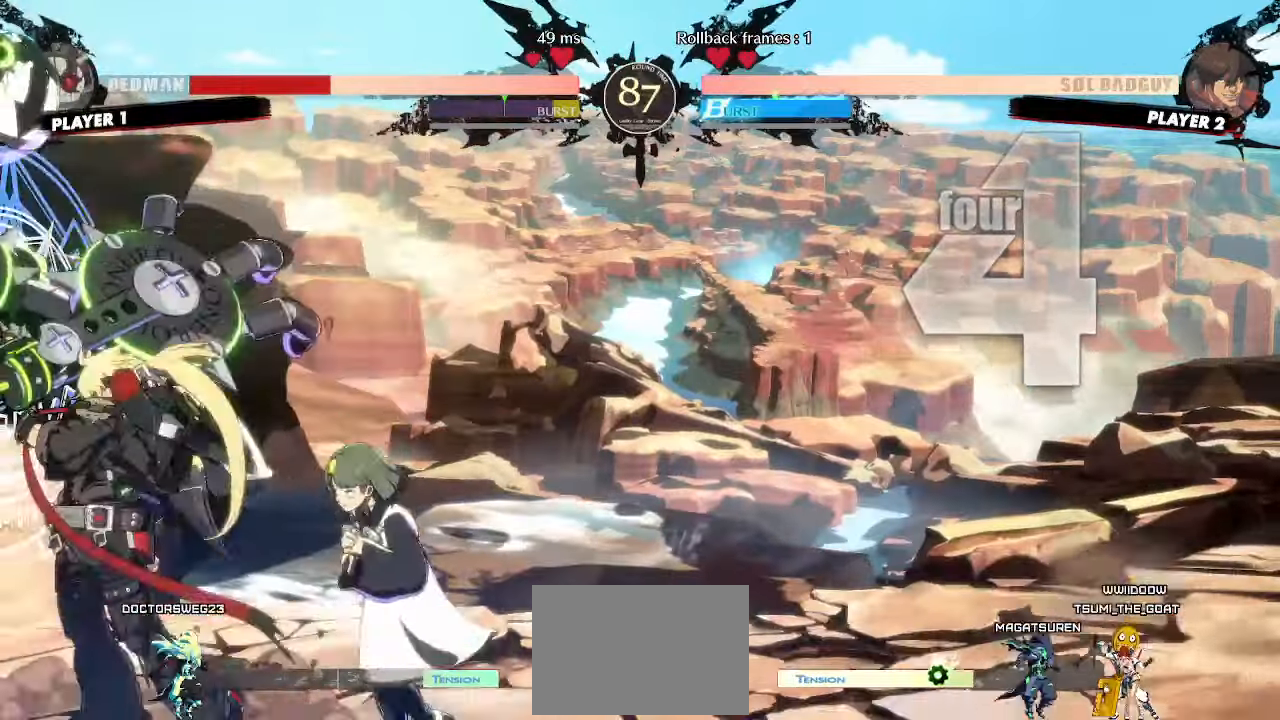
{"dt_ms": 500, "buttons": [], "events": [[283, "DPAD_DOWN", "down"], [317, "DPAD_LEFT", "down"], [350, "DPAD_DOWN", "up"], [400, "DPAD_LEFT", "up"]]}
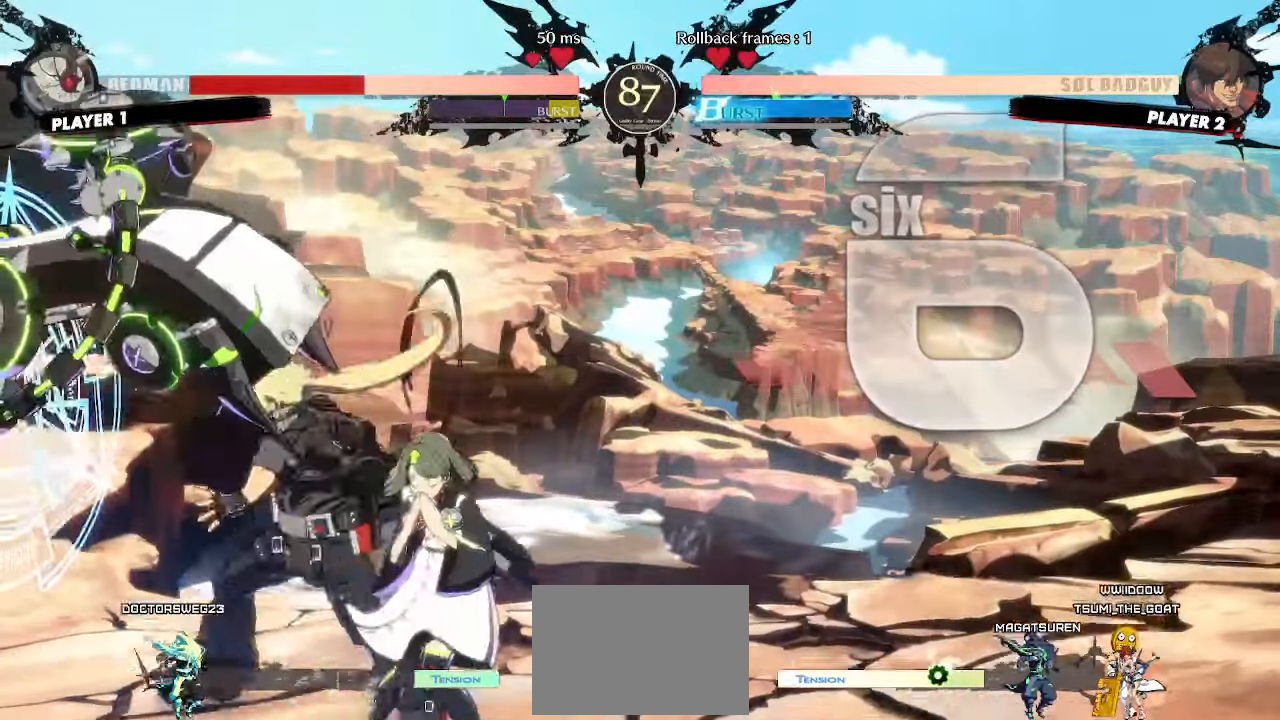
{"dt_ms": 500, "buttons": [], "events": []}
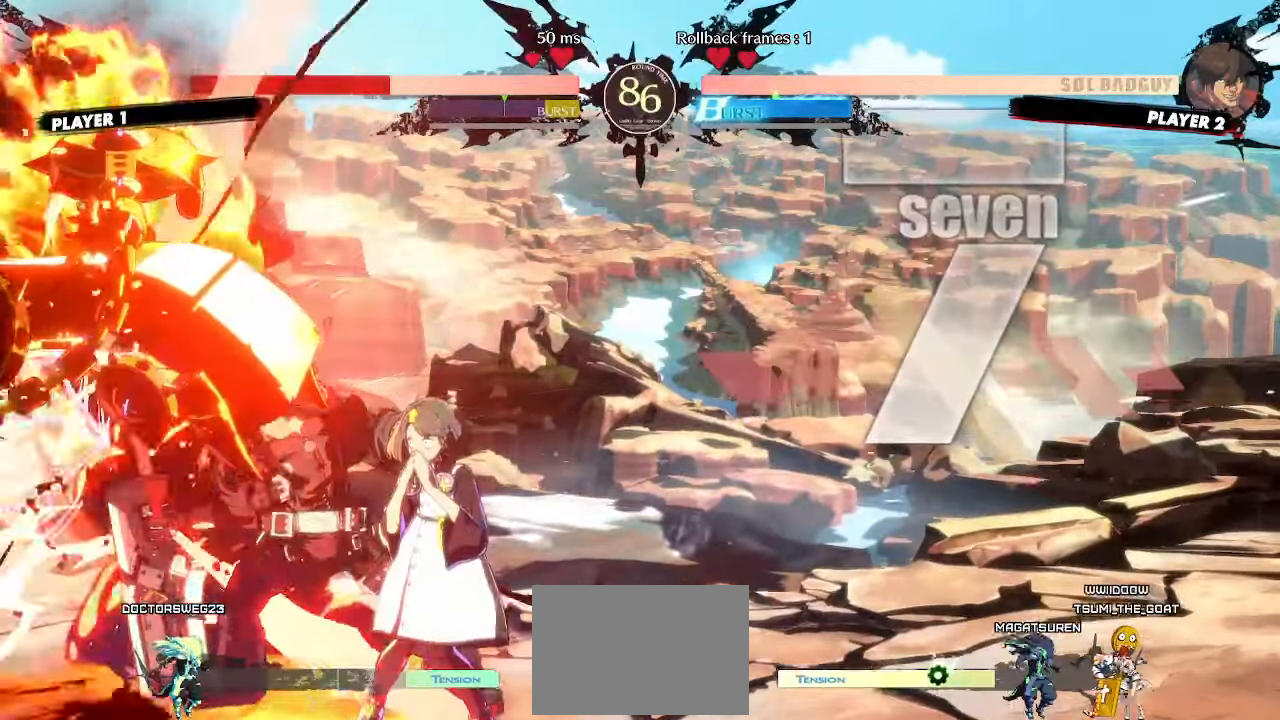
{"dt_ms": 500, "buttons": ["DPAD_LEFT"], "events": [[433, "DPAD_LEFT", "down"]]}
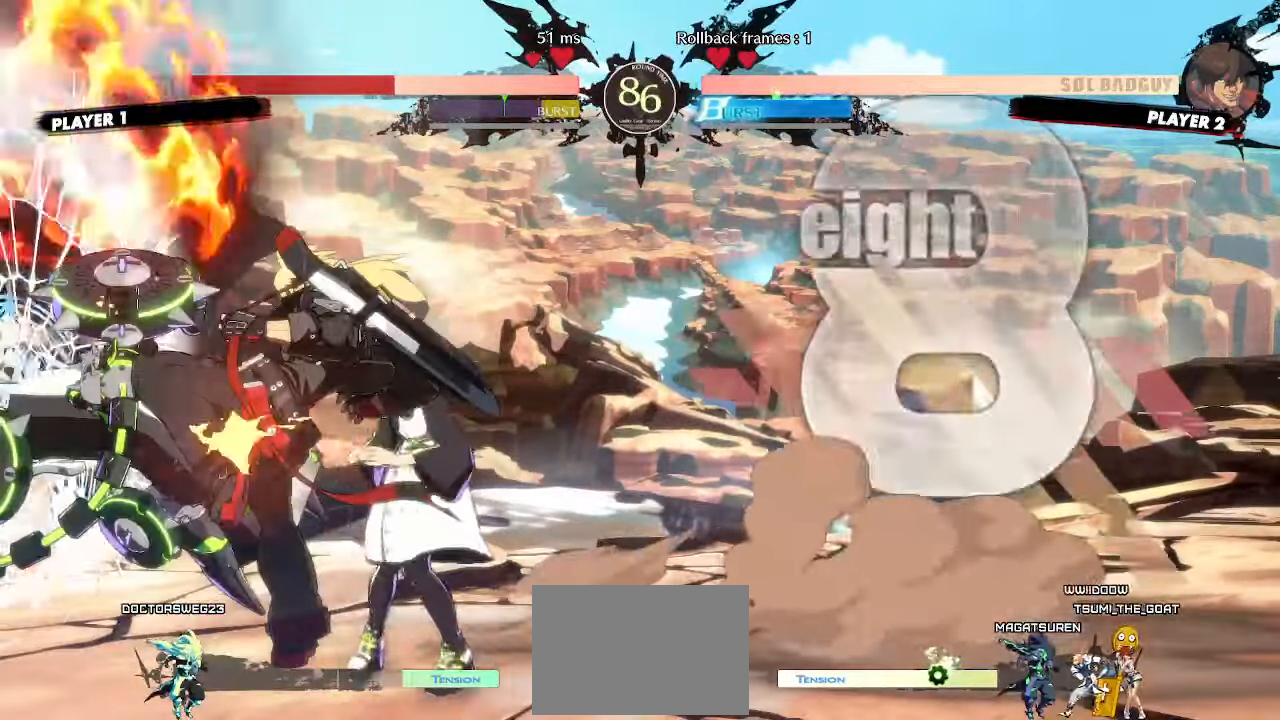
{"dt_ms": 500, "buttons": [], "events": [[467, "DPAD_LEFT", "up"]]}
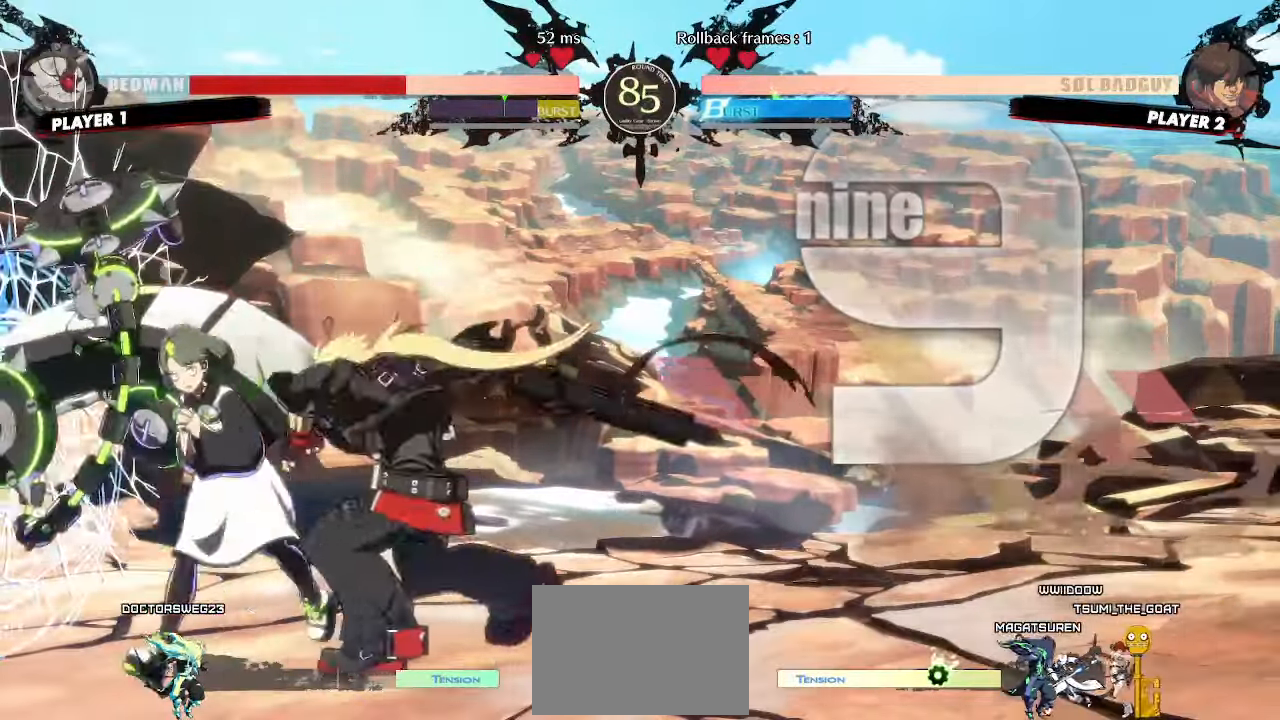
{"dt_ms": 500, "buttons": [], "events": [[150, "DPAD_DOWN", "down"], [217, "DPAD_RIGHT", "down"], [233, "DPAD_DOWN", "up"], [317, "DPAD_RIGHT", "up"]]}
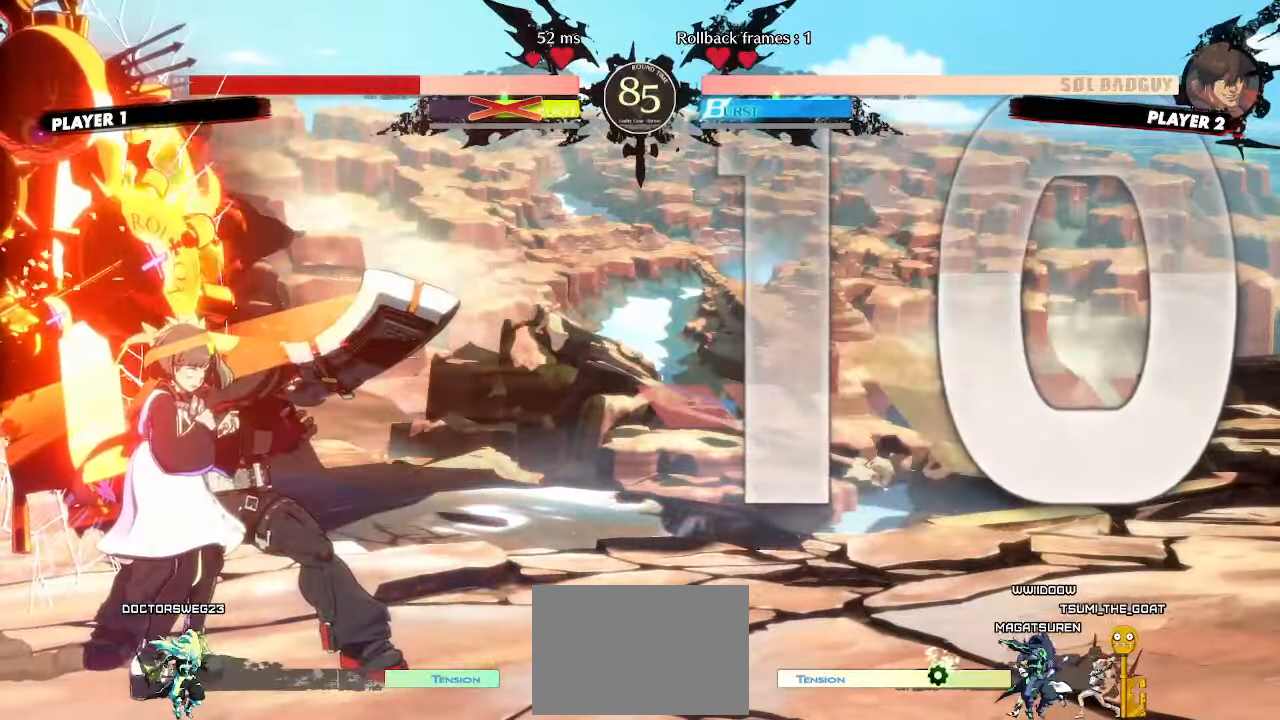
{"dt_ms": 500, "buttons": [], "events": []}
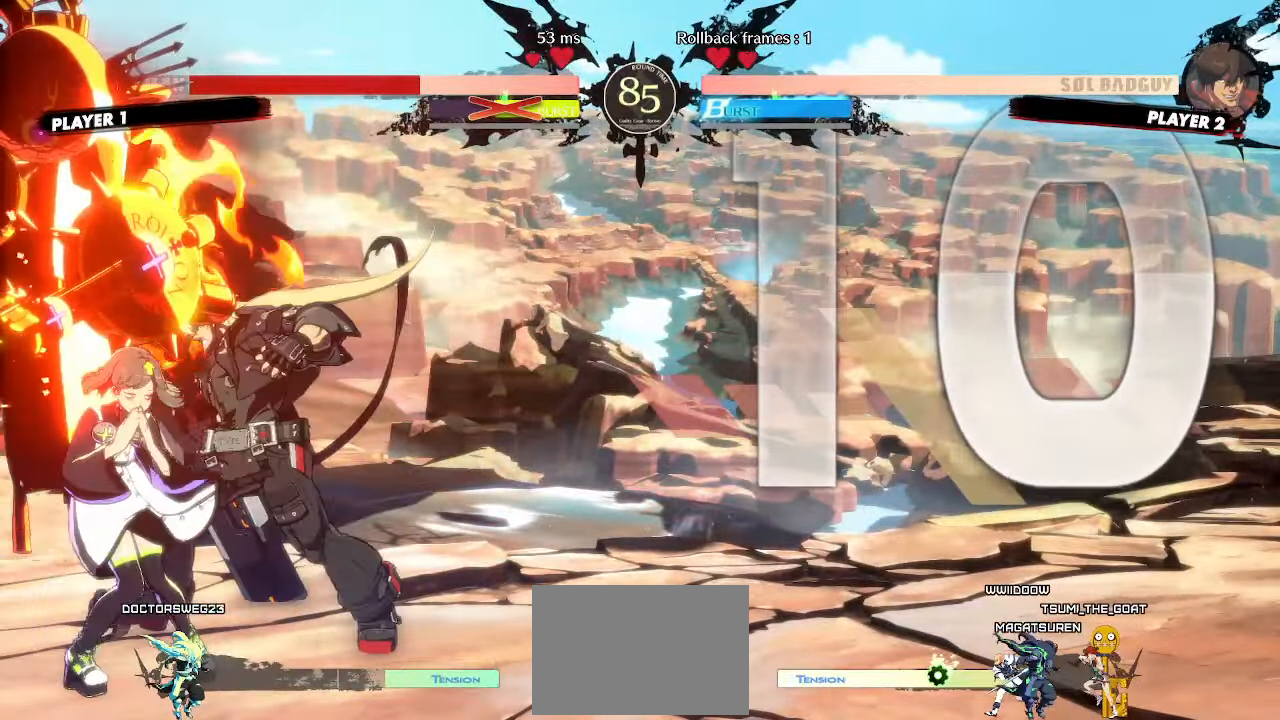
{"dt_ms": 500, "buttons": [], "events": [[133, "DPAD_DOWN", "down"], [150, "DPAD_LEFT", "down"], [200, "DPAD_DOWN", "up"], [233, "DPAD_LEFT", "up"]]}
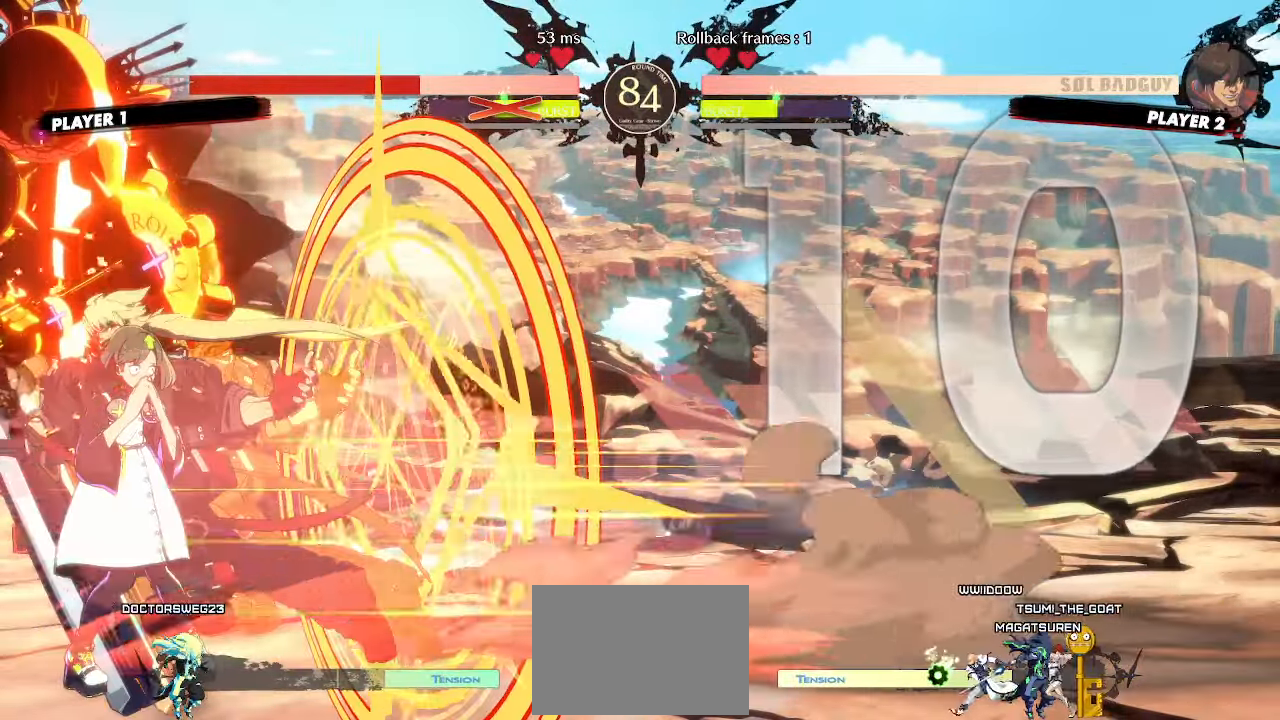
{"dt_ms": 500, "buttons": [], "events": [[117, "D", "down"], [233, "D", "up"]]}
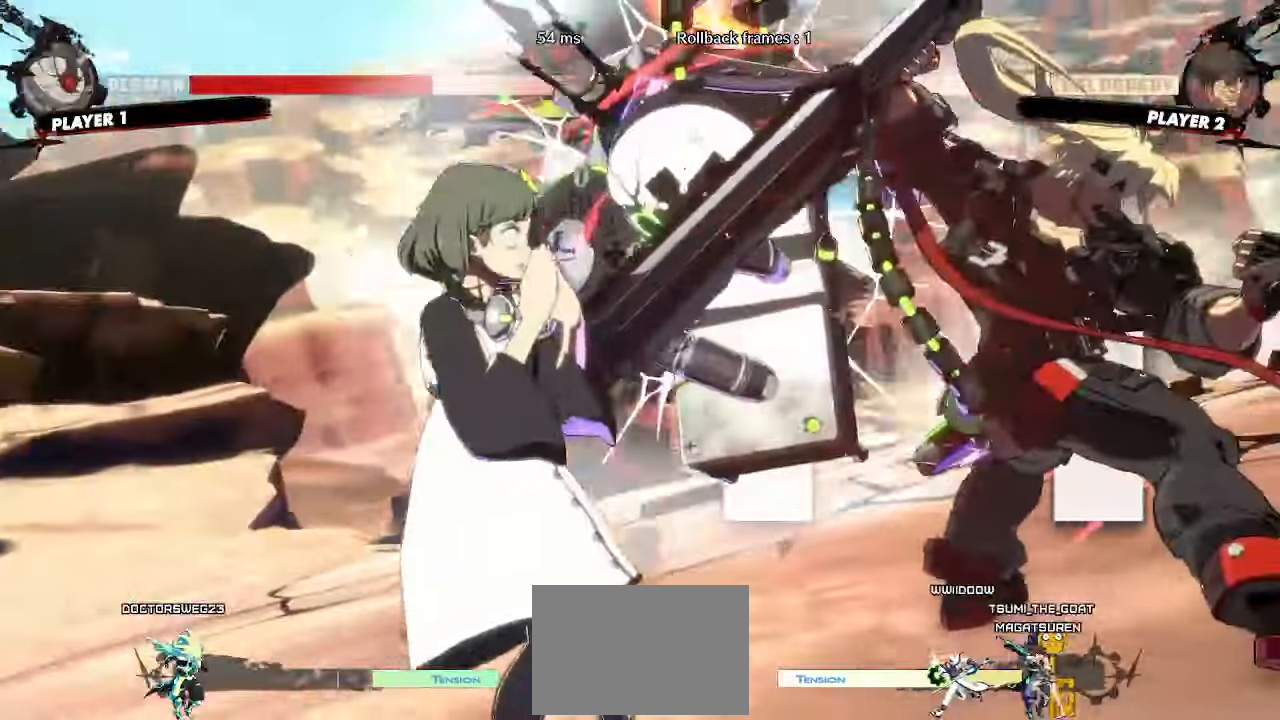
{"dt_ms": 500, "buttons": [], "events": []}
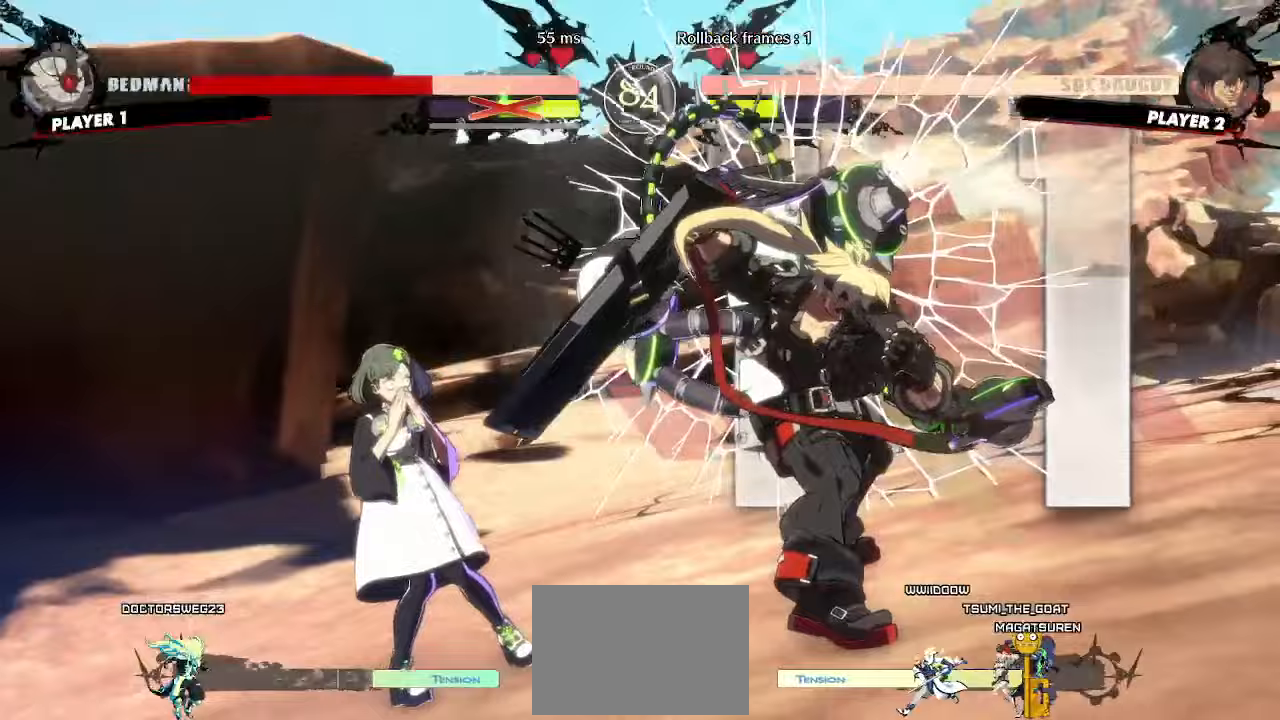
{"dt_ms": 1000, "buttons": []}
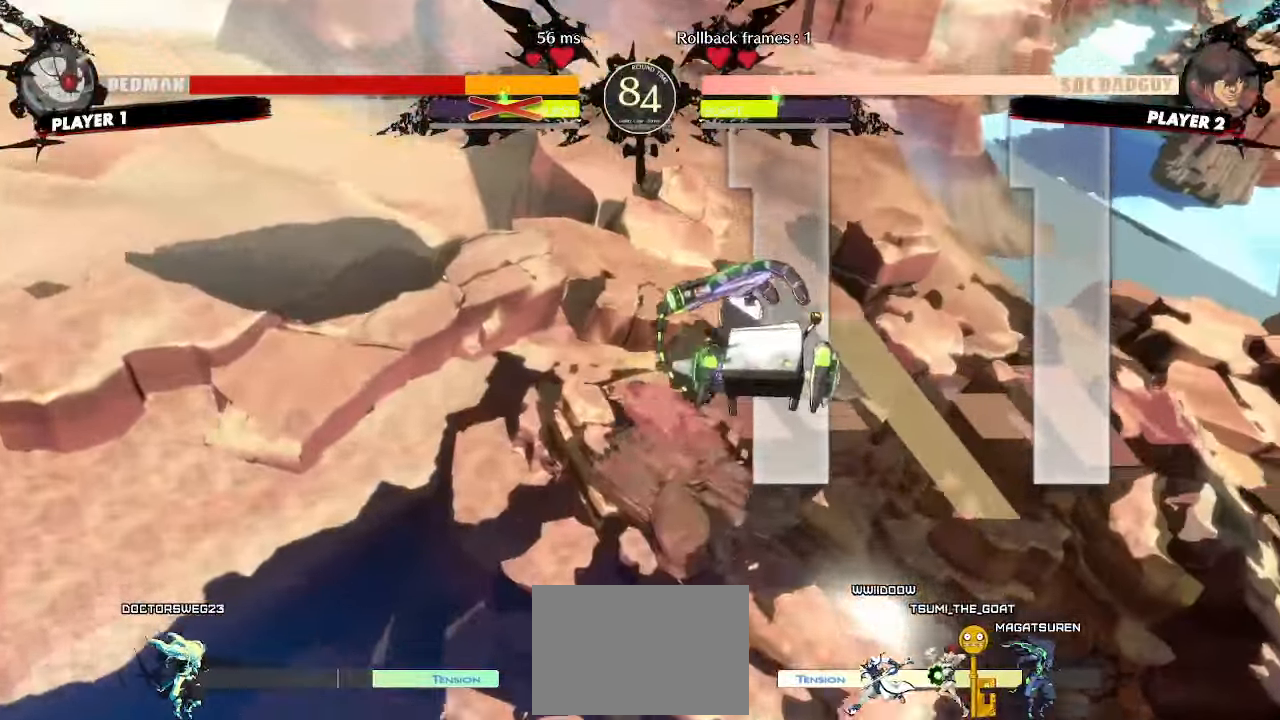
{"dt_ms": 500, "buttons": []}
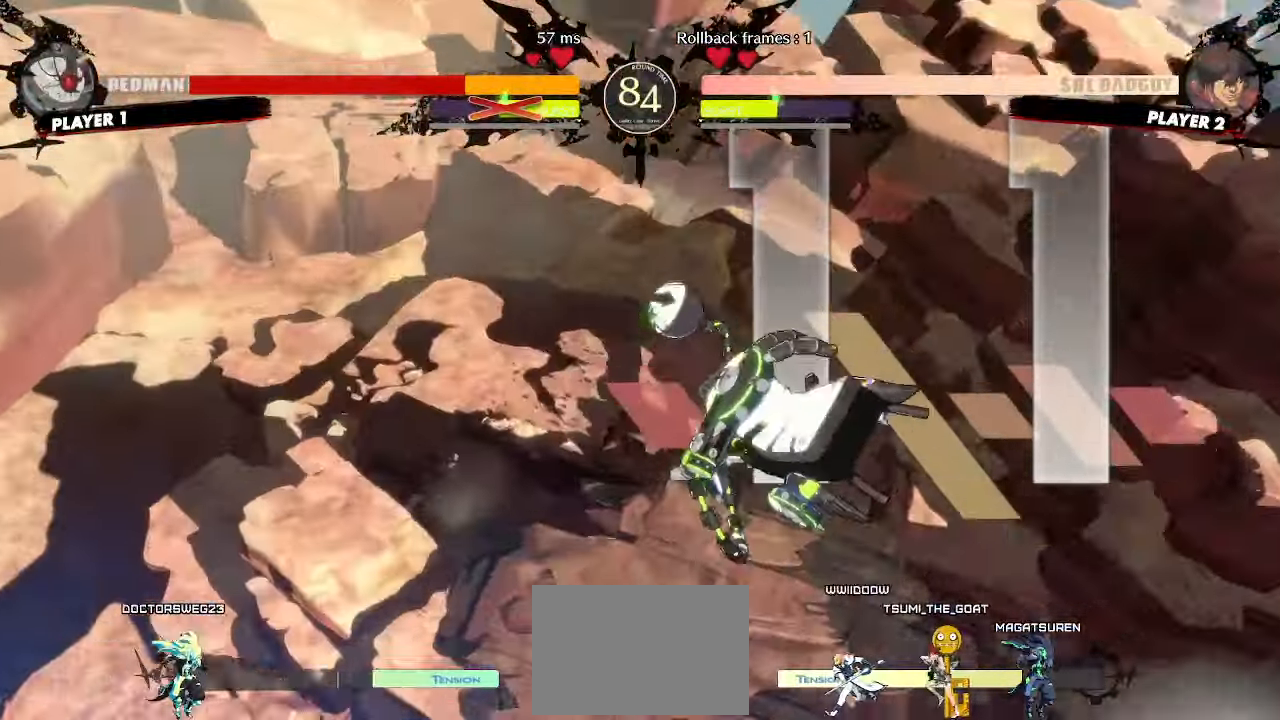
{"dt_ms": 500, "buttons": []}
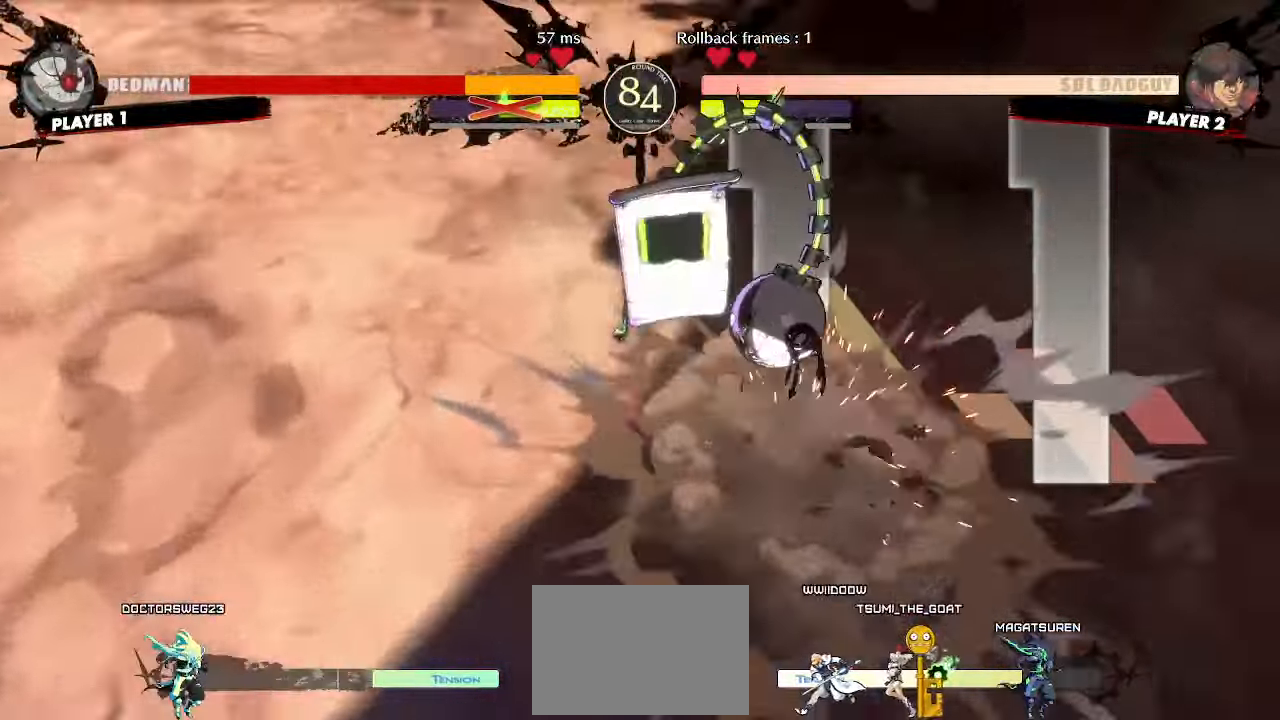
{"dt_ms": 500, "buttons": ["DPAD_UP", "DPAD_LEFT"], "events": [[100, "DPAD_UP", "down"], [117, "DPAD_LEFT", "down"]]}
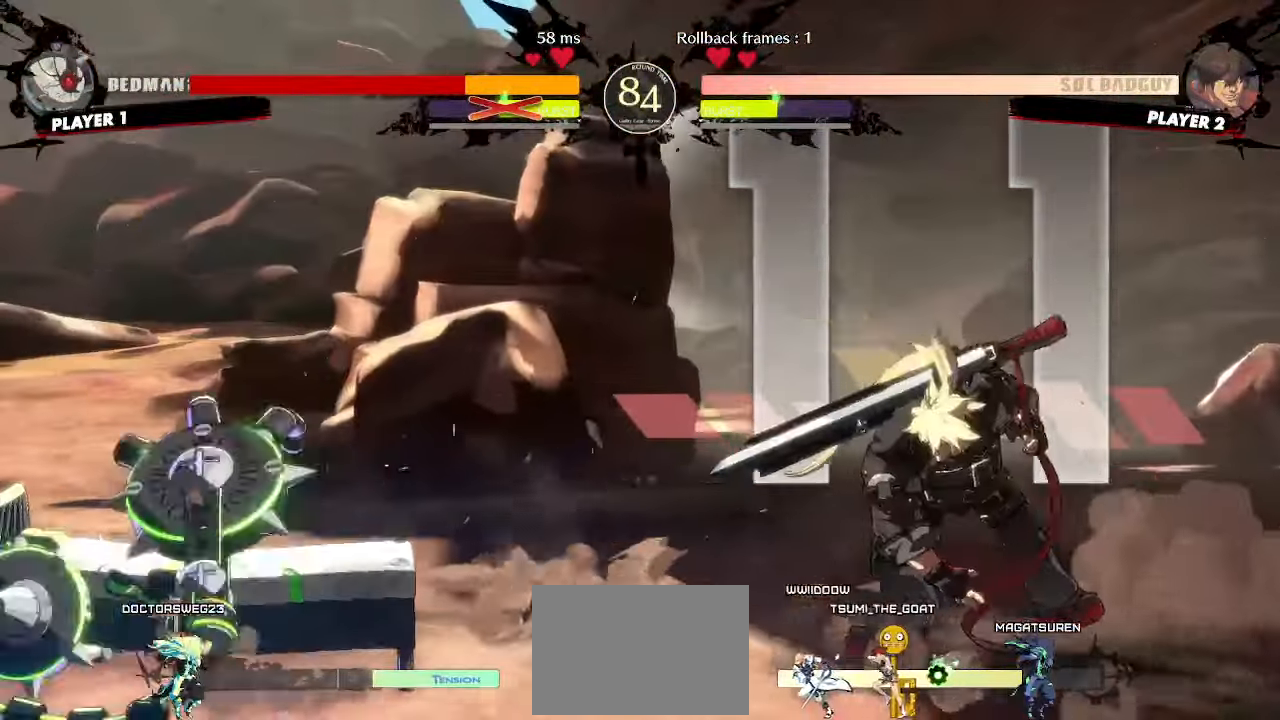
{"dt_ms": 1000, "buttons": ["DPAD_RIGHT"]}
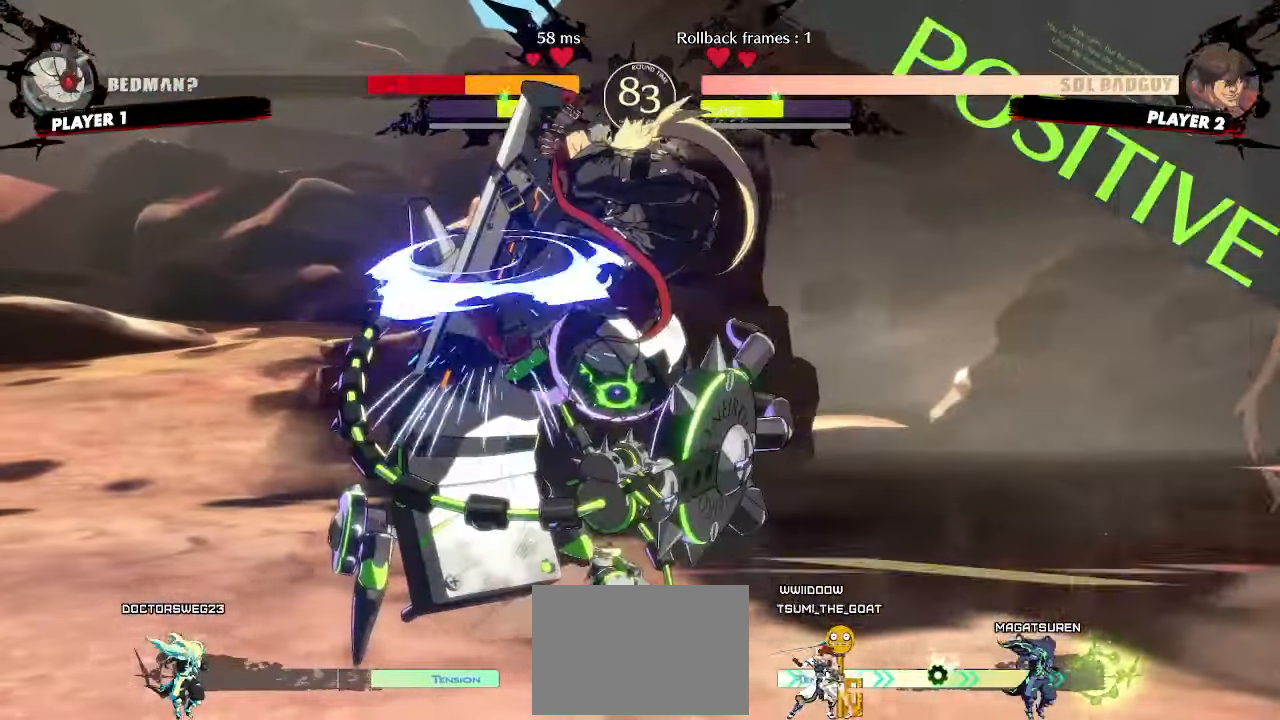
{"dt_ms": 500, "buttons": [], "events": [[467, "DPAD_RIGHT", "up"]]}
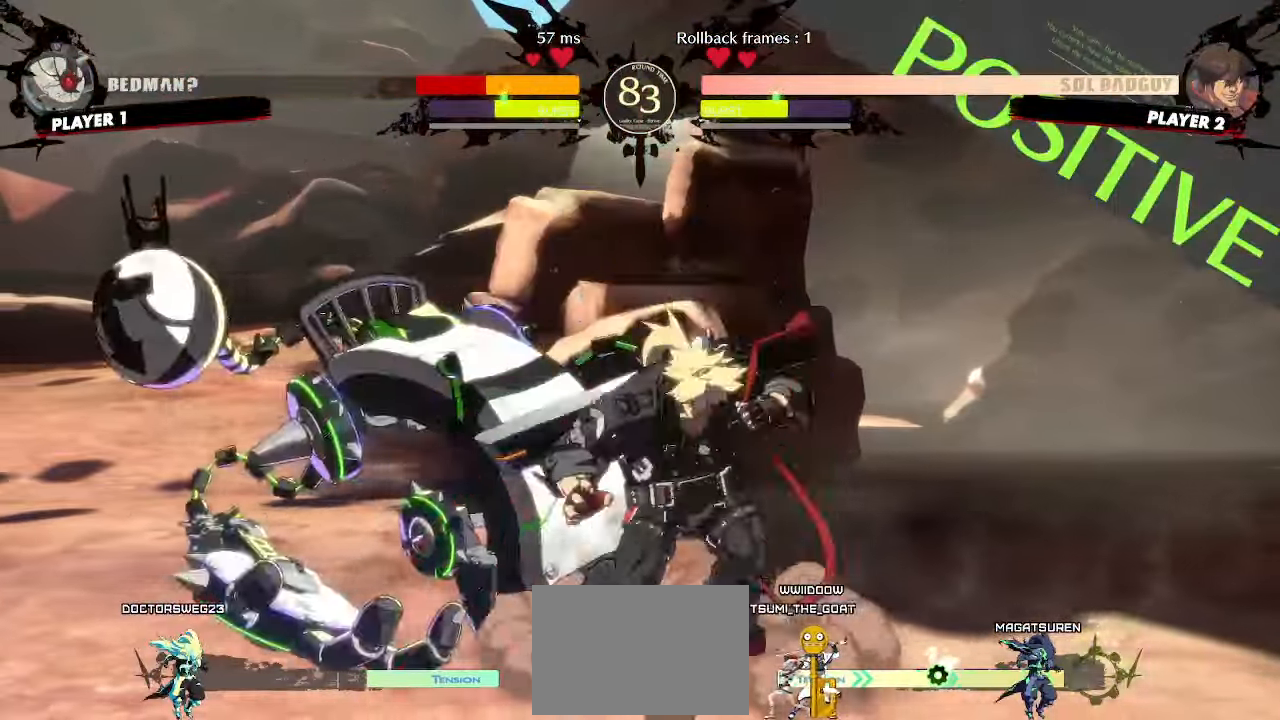
{"dt_ms": 500, "buttons": [], "events": [[333, "DPAD_LEFT", "down"], [350, "DPAD_UP", "down"], [417, "DPAD_LEFT", "up"], [417, "DPAD_UP", "up"]]}
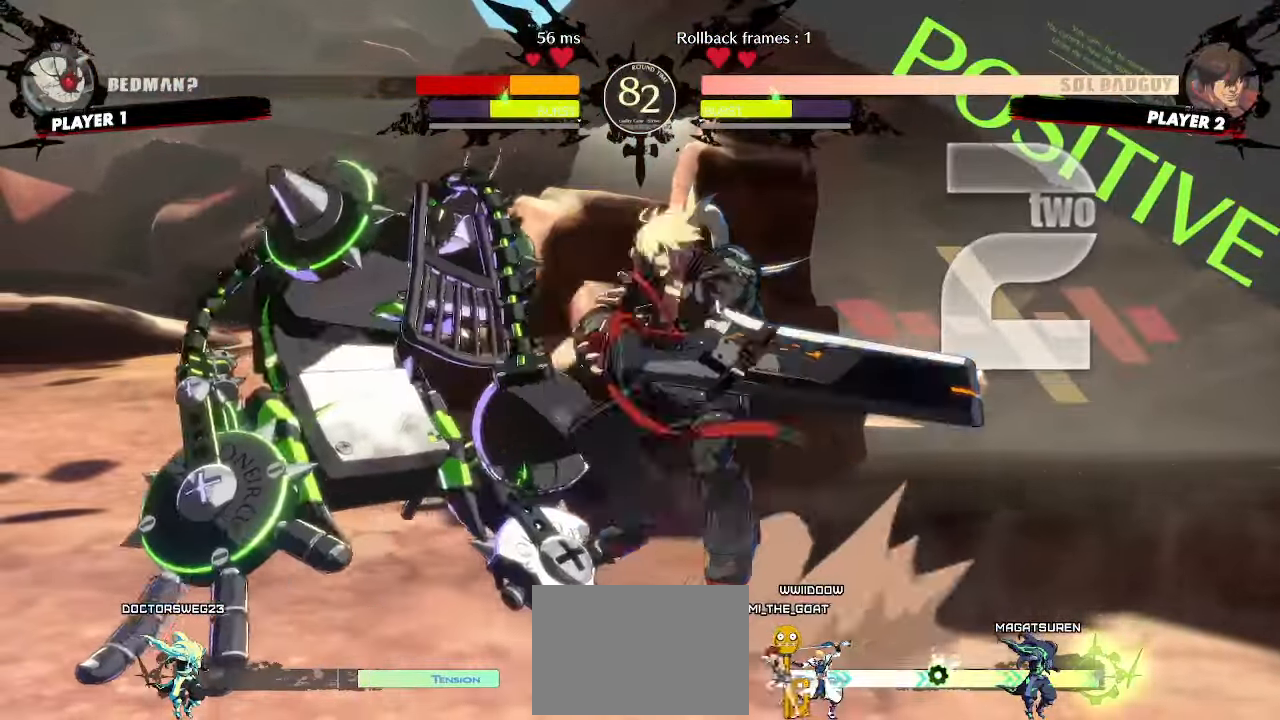
{"dt_ms": 500, "buttons": [], "events": []}
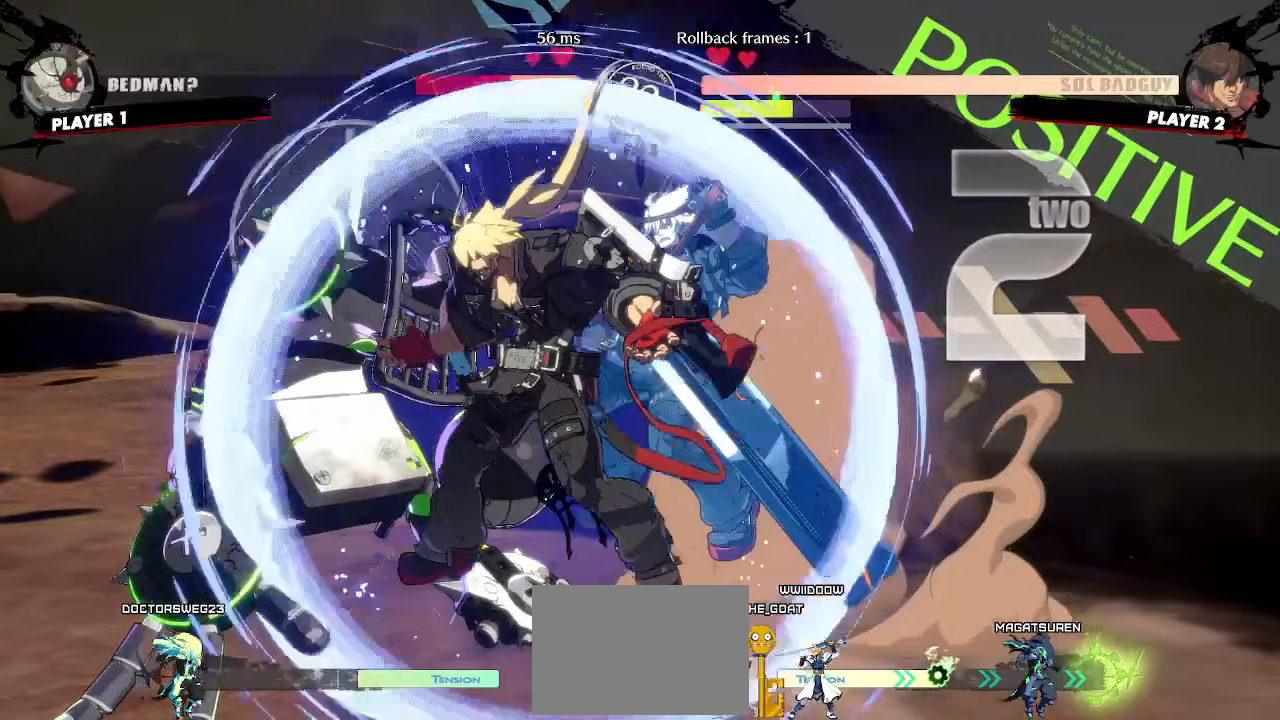
{"dt_ms": 500, "buttons": ["DPAD_DOWN", "DPAD_LEFT"], "events": [[283, "DPAD_LEFT", "down"], [400, "DPAD_DOWN", "down"], [400, "DPAD_LEFT", "up"], [483, "DPAD_LEFT", "down"]]}
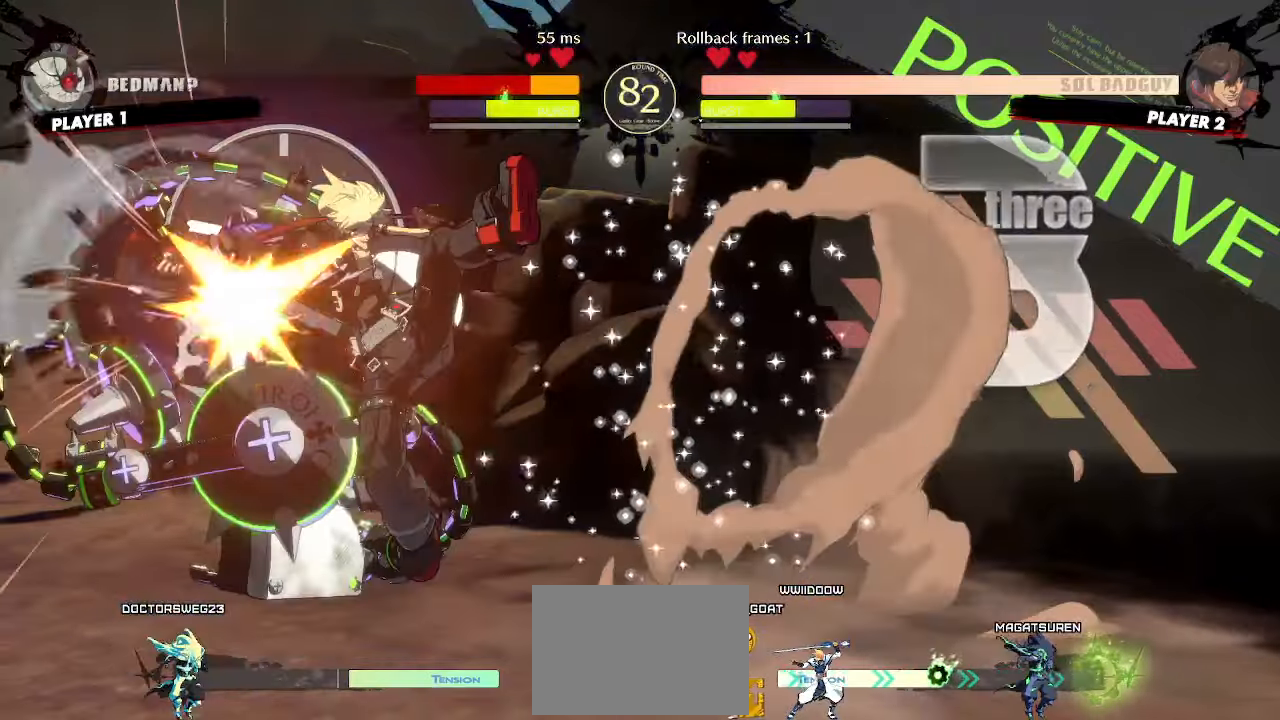
{"dt_ms": 500, "buttons": [], "events": [[67, "HS", "down"], [83, "DPAD_DOWN", "up"], [100, "DPAD_LEFT", "up"], [100, "HS", "up"]]}
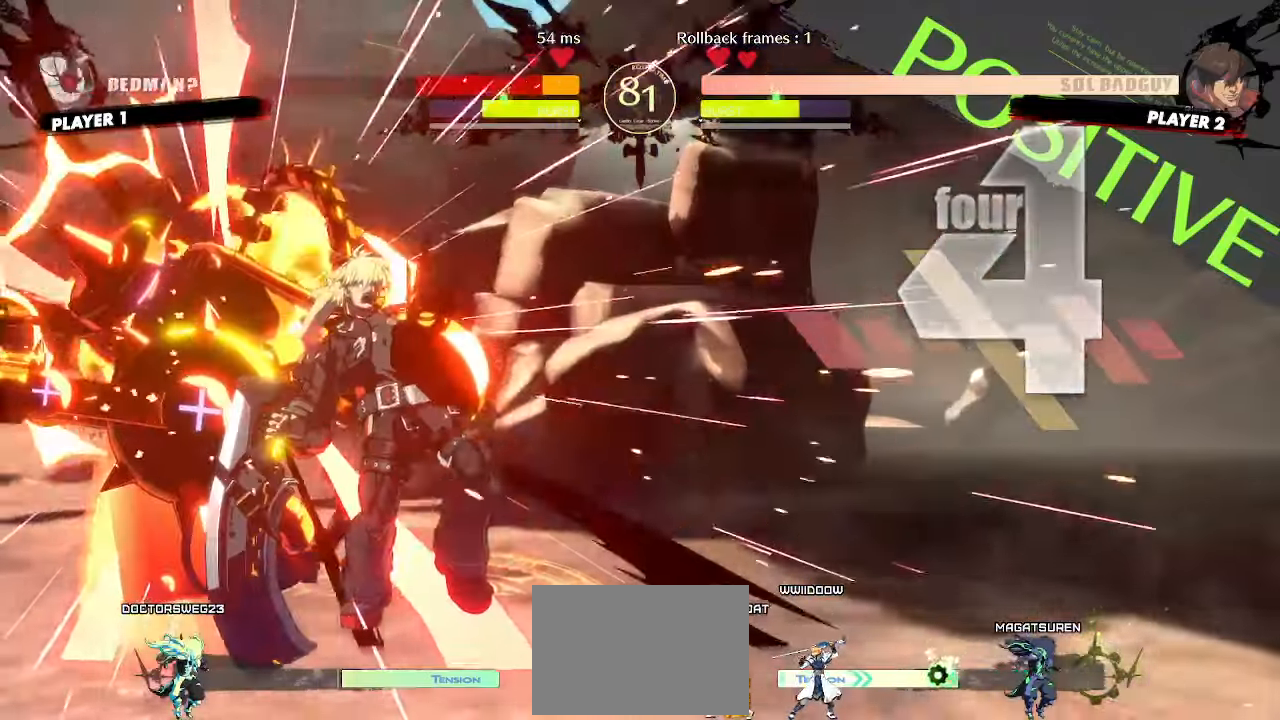
{"dt_ms": 500, "buttons": [], "events": []}